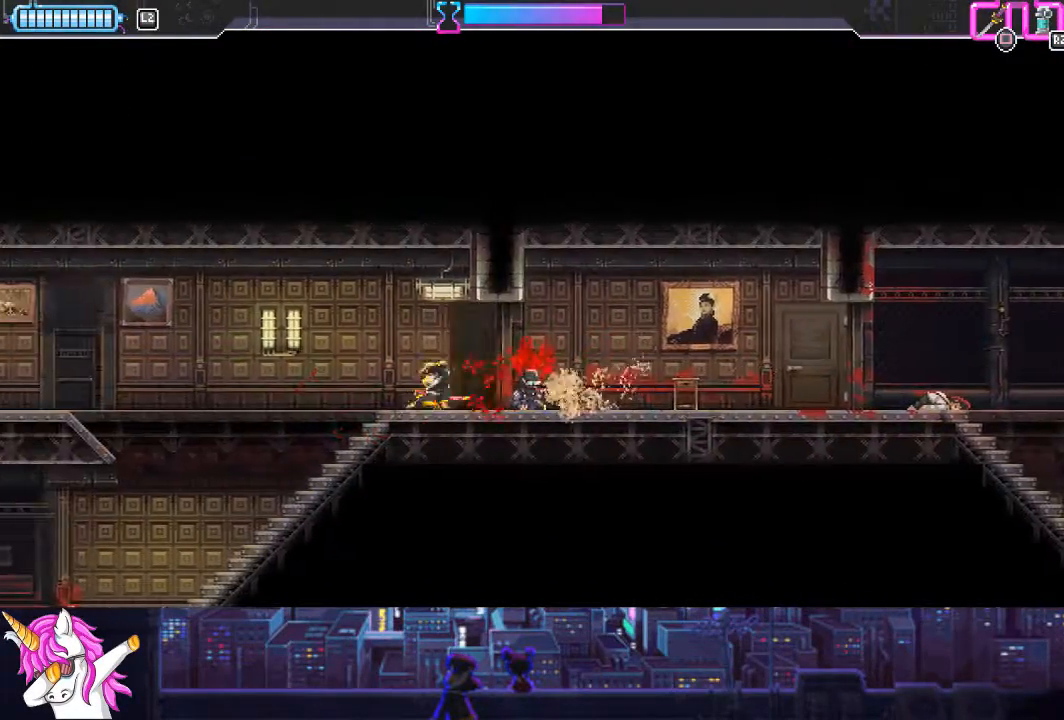
Gameplay with a controller (PlayStation layout); each line is a JSON object with the inputs held at the frame after it. "events" lists button and stick changes between this image and that frame as [ms after this image, input, new state], when the widget could be followed in between.
{"buttons": ["CIRCLE", "DPAD_RIGHT"], "left_stick": "center", "right_stick": "center", "events": [[472, "CIRCLE", "down"]]}
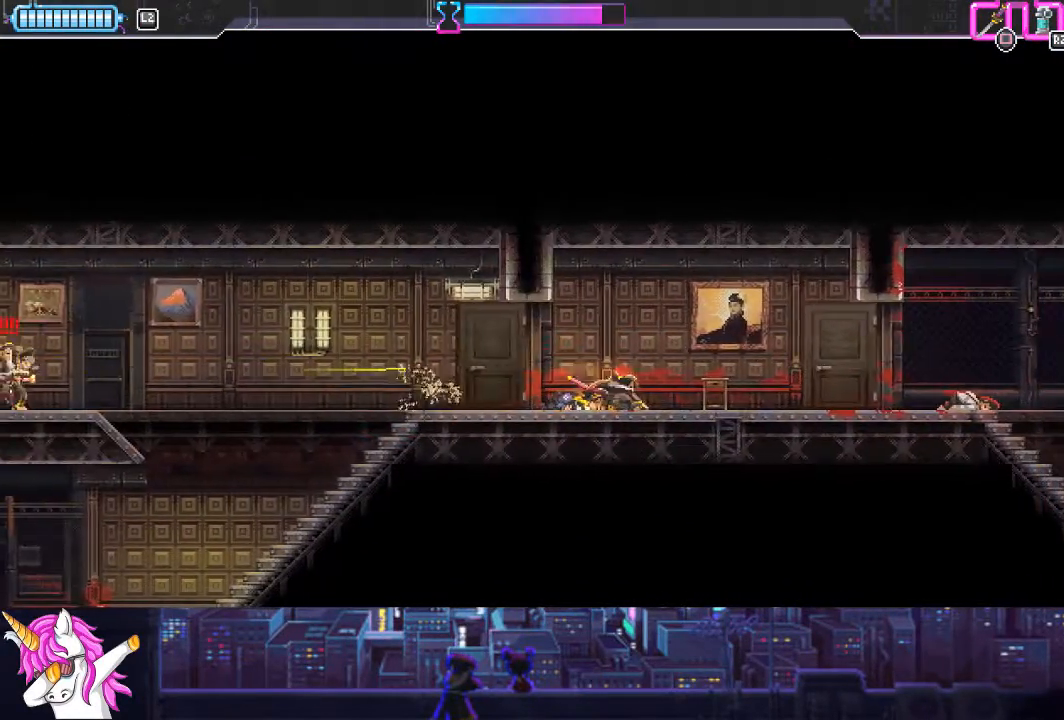
{"buttons": ["DPAD_RIGHT"], "left_stick": "center", "right_stick": "center", "events": [[119, "CIRCLE", "up"]]}
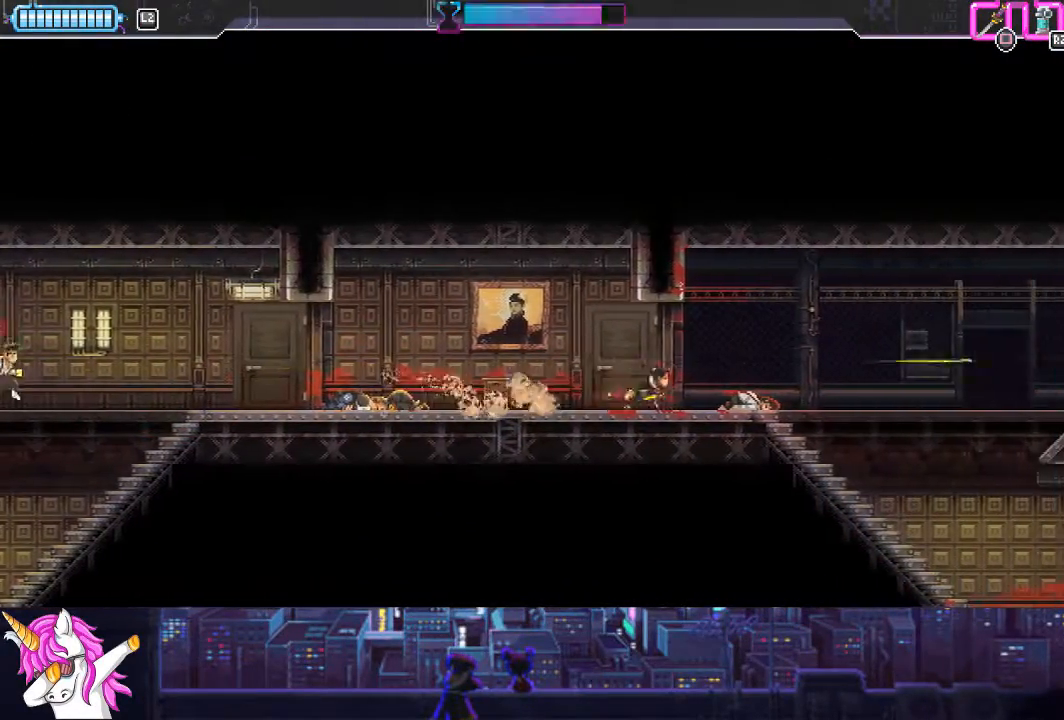
{"buttons": [], "left_stick": "center", "right_stick": "center", "events": [[219, "DPAD_DOWN", "down"], [236, "R1", "down"], [304, "R1", "up"], [321, "DPAD_DOWN", "up"], [506, "DPAD_RIGHT", "up"]]}
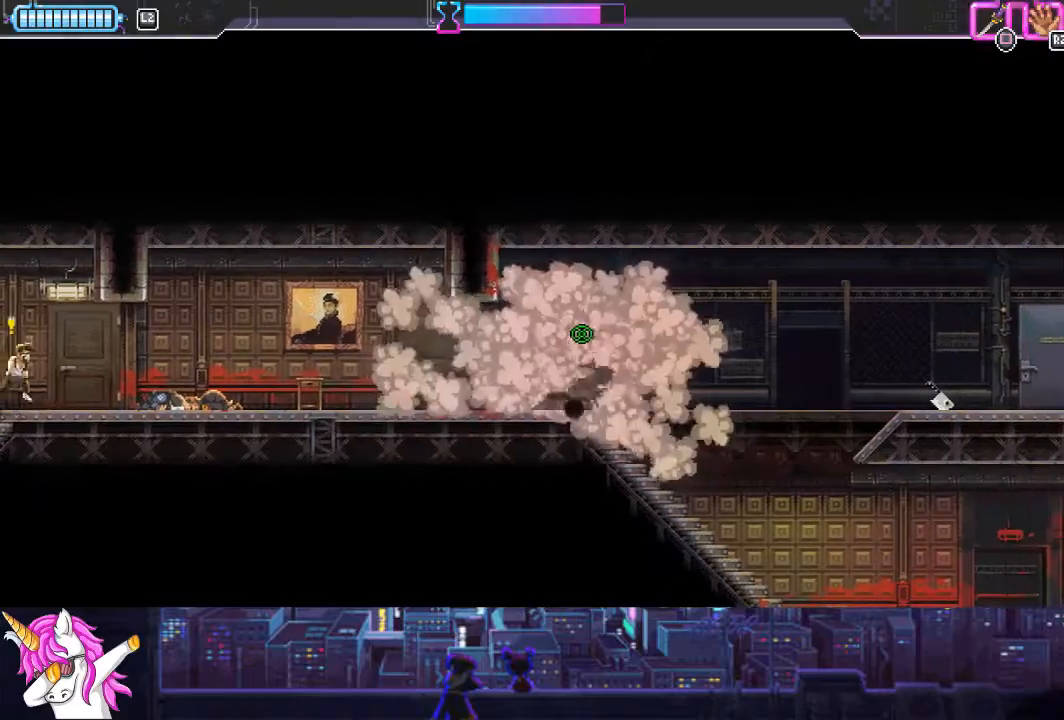
{"buttons": [], "left_stick": "center", "right_stick": "center", "events": [[135, "DPAD_LEFT", "down"], [321, "DPAD_LEFT", "up"]]}
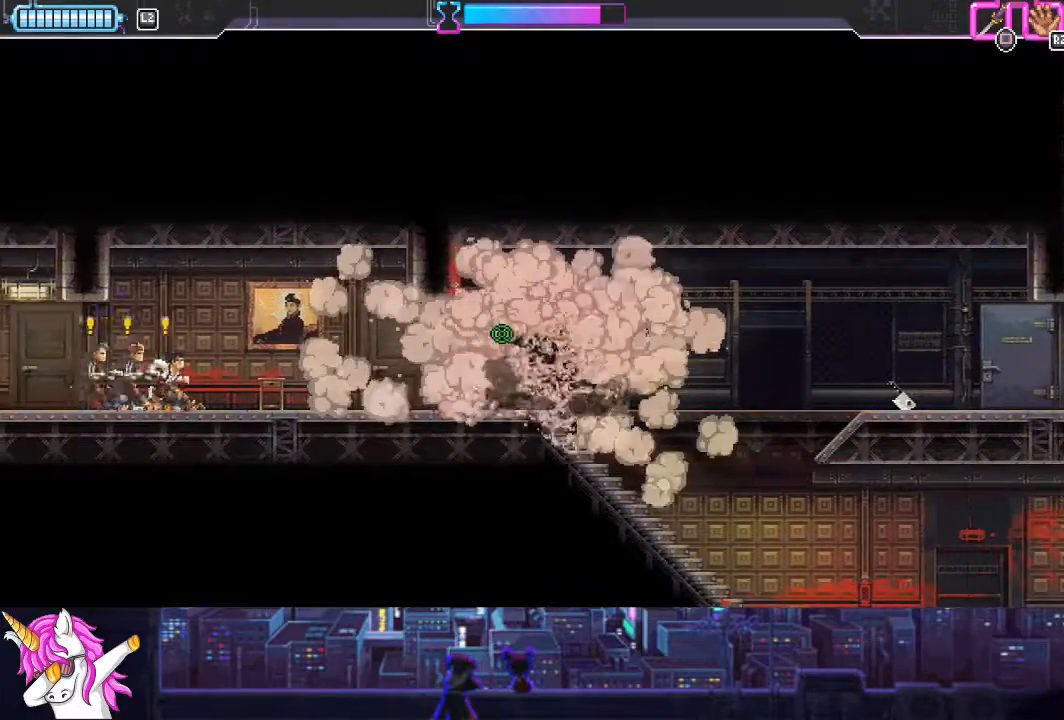
{"buttons": ["SQUARE", "DPAD_LEFT"], "left_stick": "center", "right_stick": "center", "events": [[84, "DPAD_LEFT", "down"], [490, "SQUARE", "down"]]}
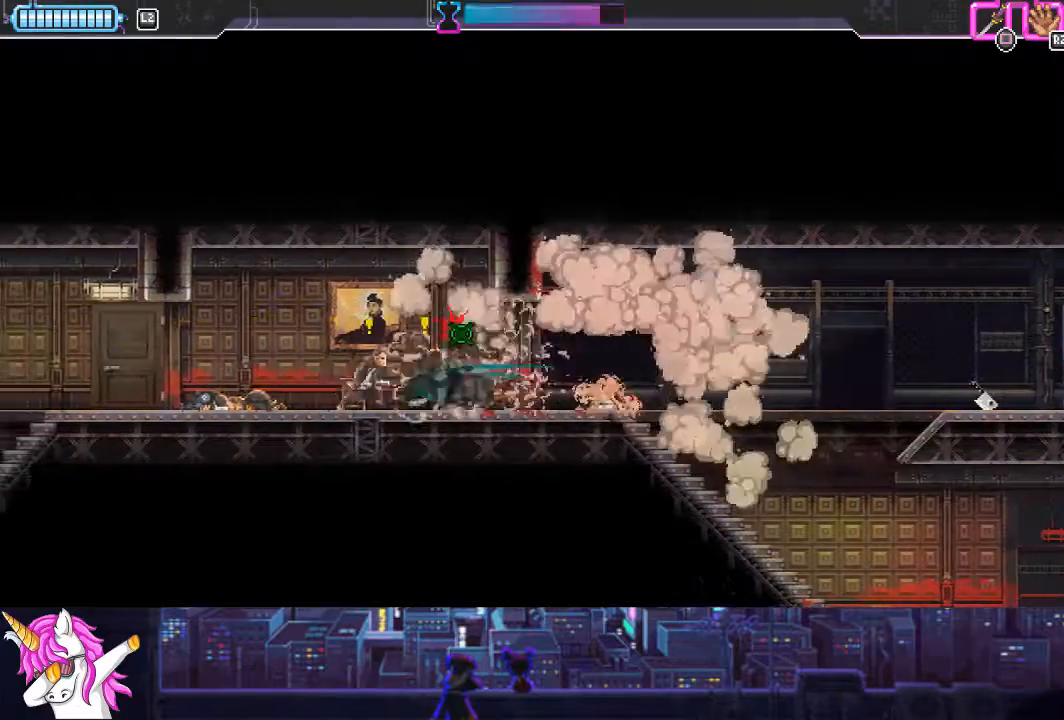
{"buttons": ["DPAD_RIGHT"], "left_stick": "center", "right_stick": "center", "events": [[135, "SQUARE", "up"], [320, "DPAD_LEFT", "up"], [405, "DPAD_RIGHT", "down"]]}
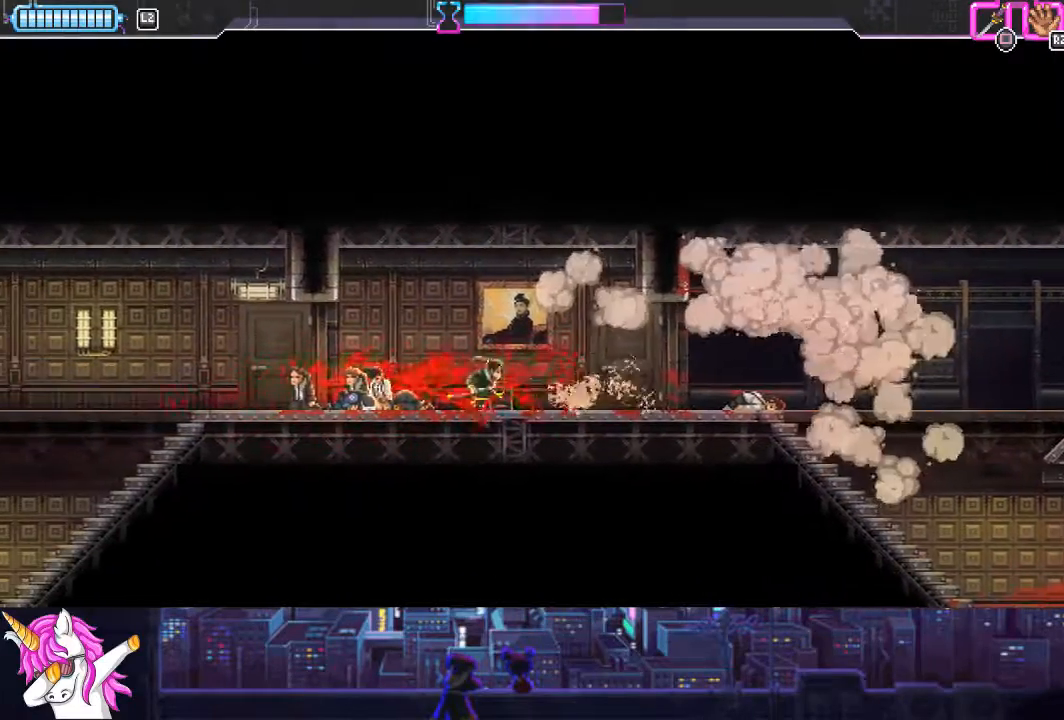
{"buttons": ["DPAD_RIGHT"], "left_stick": "center", "right_stick": "center", "events": [[203, "CIRCLE", "down"], [321, "CIRCLE", "up"]]}
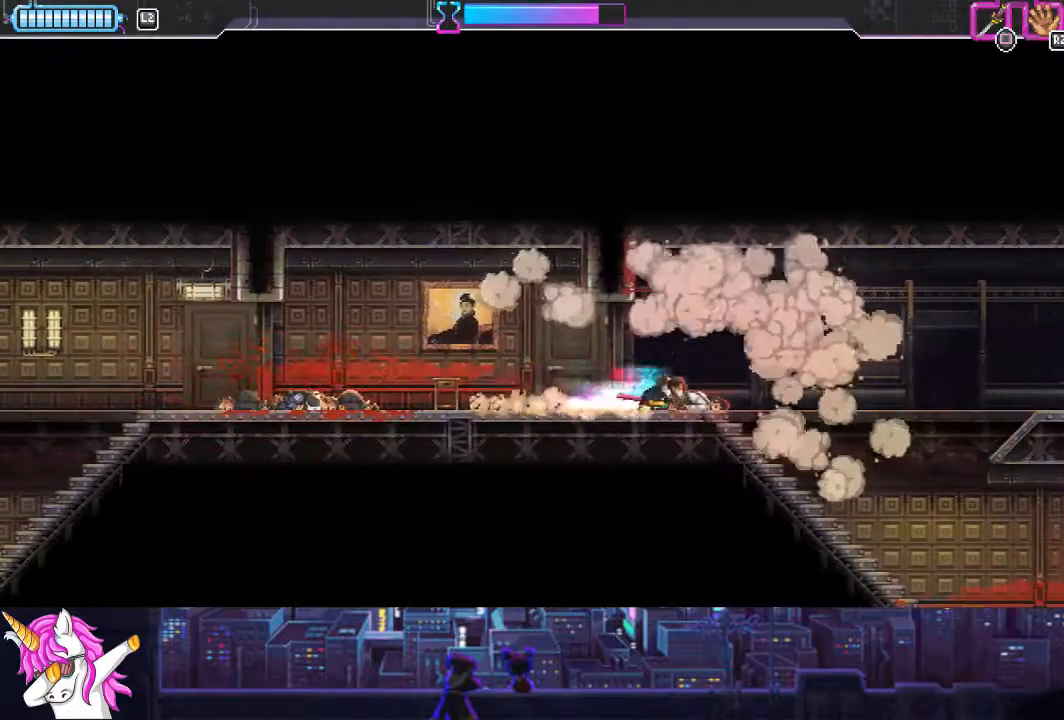
{"buttons": ["DPAD_RIGHT"], "left_stick": "center", "right_stick": "center", "events": [[118, "CIRCLE", "down"], [287, "CIRCLE", "up"]]}
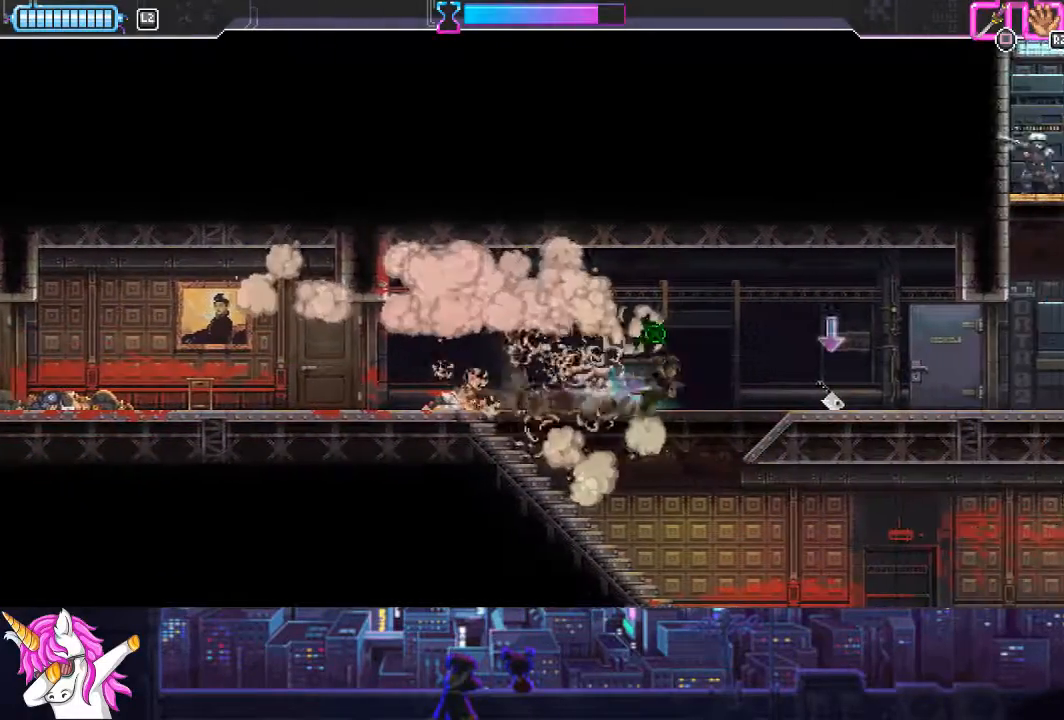
{"buttons": ["DPAD_RIGHT"], "left_stick": "center", "right_stick": "center", "events": [[85, "CIRCLE", "down"], [270, "CIRCLE", "up"]]}
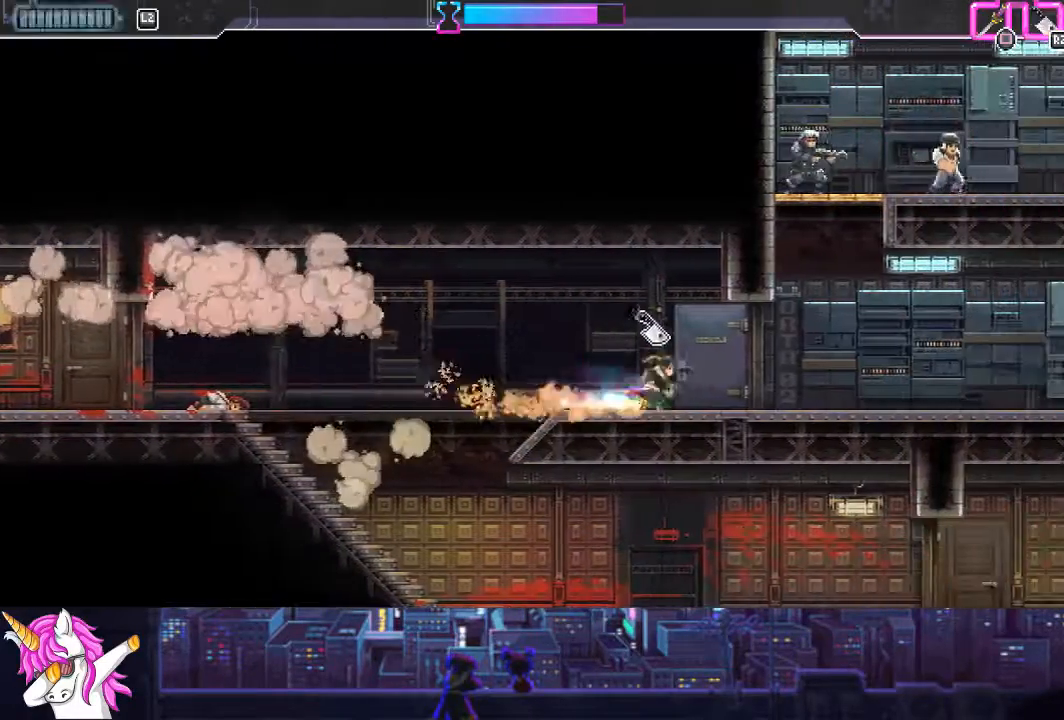
{"buttons": ["CROSS", "DPAD_UP"], "left_stick": "center", "right_stick": "center", "events": [[321, "CROSS", "down"], [371, "DPAD_RIGHT", "up"], [388, "DPAD_UP", "down"]]}
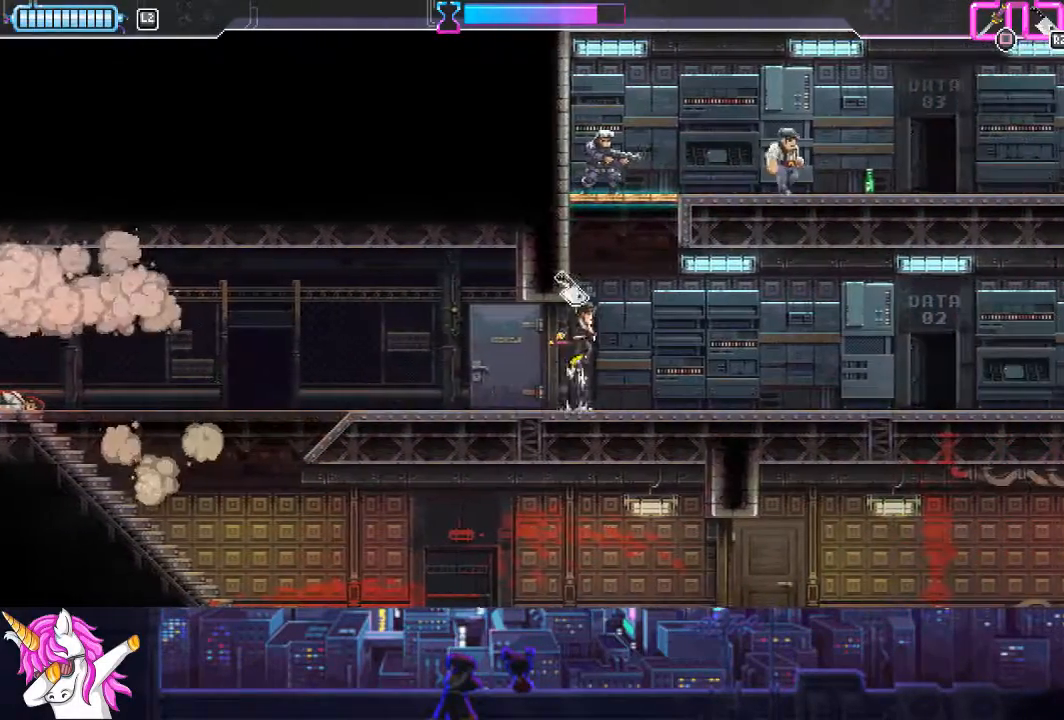
{"buttons": [], "left_stick": "center", "right_stick": "center", "events": [[135, "SQUARE", "down"], [236, "DPAD_RIGHT", "down"], [253, "DPAD_UP", "up"], [287, "SQUARE", "up"], [337, "DPAD_UP", "down"], [354, "DPAD_RIGHT", "up"], [371, "DPAD_UP", "up"], [388, "CROSS", "up"]]}
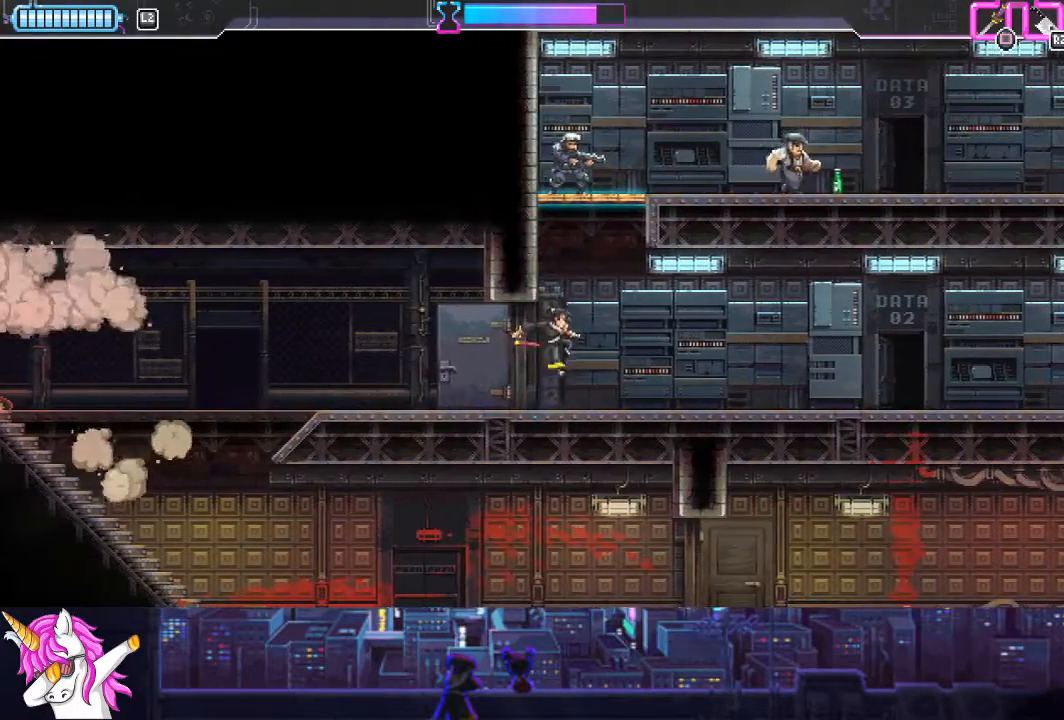
{"buttons": ["CROSS"], "left_stick": "center", "right_stick": "center", "events": [[34, "DPAD_RIGHT", "down"], [135, "DPAD_RIGHT", "up"], [321, "CROSS", "down"]]}
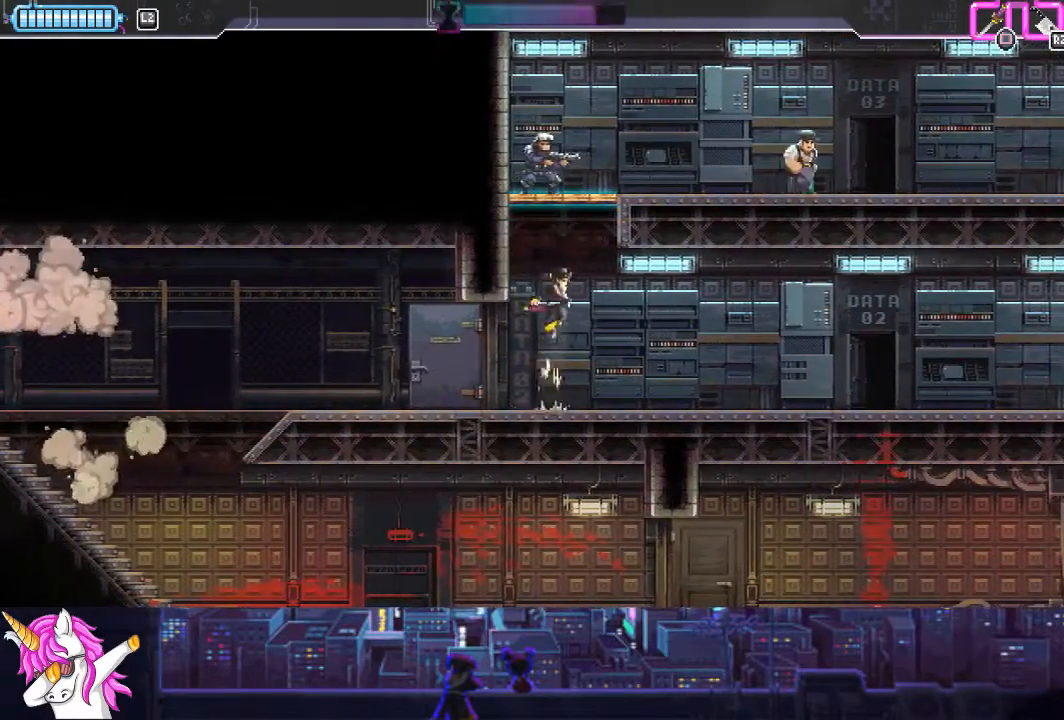
{"buttons": ["CROSS", "DPAD_RIGHT"], "left_stick": "center", "right_stick": "center", "events": [[17, "DPAD_UP", "down"], [185, "SQUARE", "down"], [422, "DPAD_RIGHT", "down"], [456, "DPAD_UP", "up"], [506, "SQUARE", "up"]]}
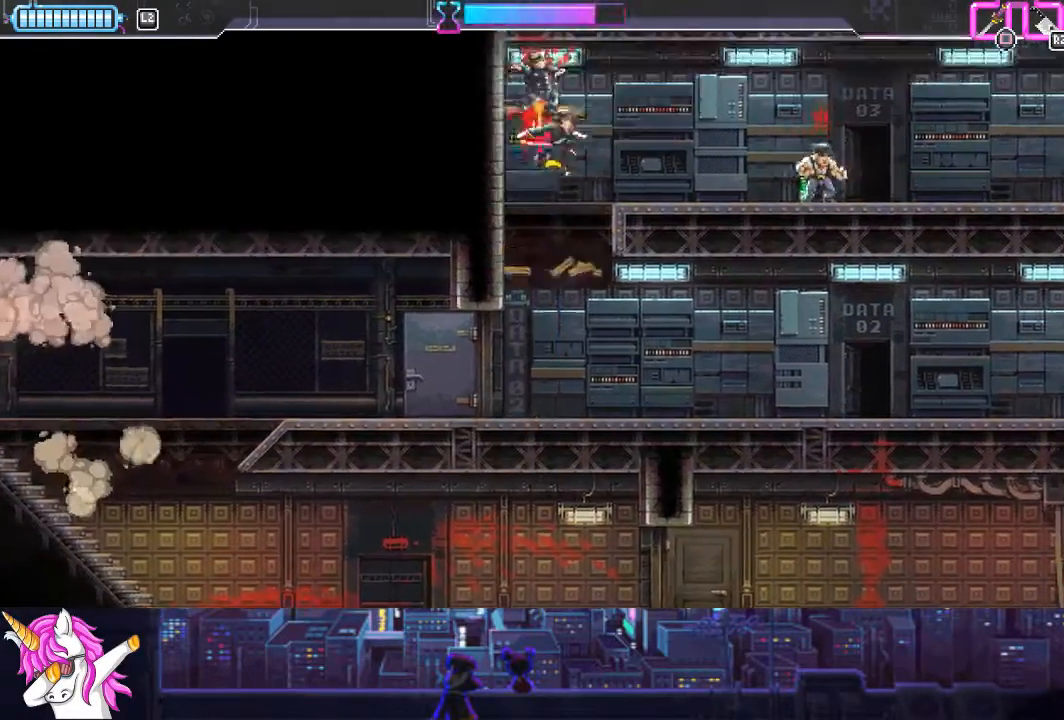
{"buttons": ["DPAD_RIGHT"], "left_stick": "center", "right_stick": "center", "events": [[34, "CROSS", "up"], [102, "R1", "down"], [220, "R1", "up"]]}
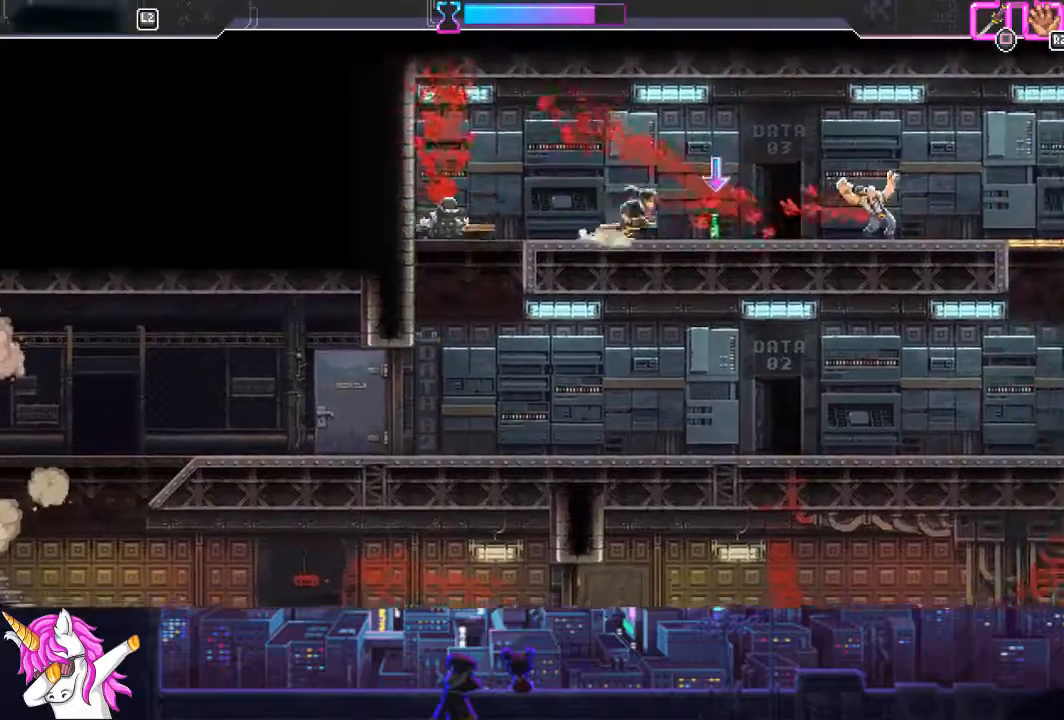
{"buttons": [], "left_stick": "center", "right_stick": "center", "events": [[51, "L1", "down"], [287, "L1", "up"], [473, "DPAD_RIGHT", "up"]]}
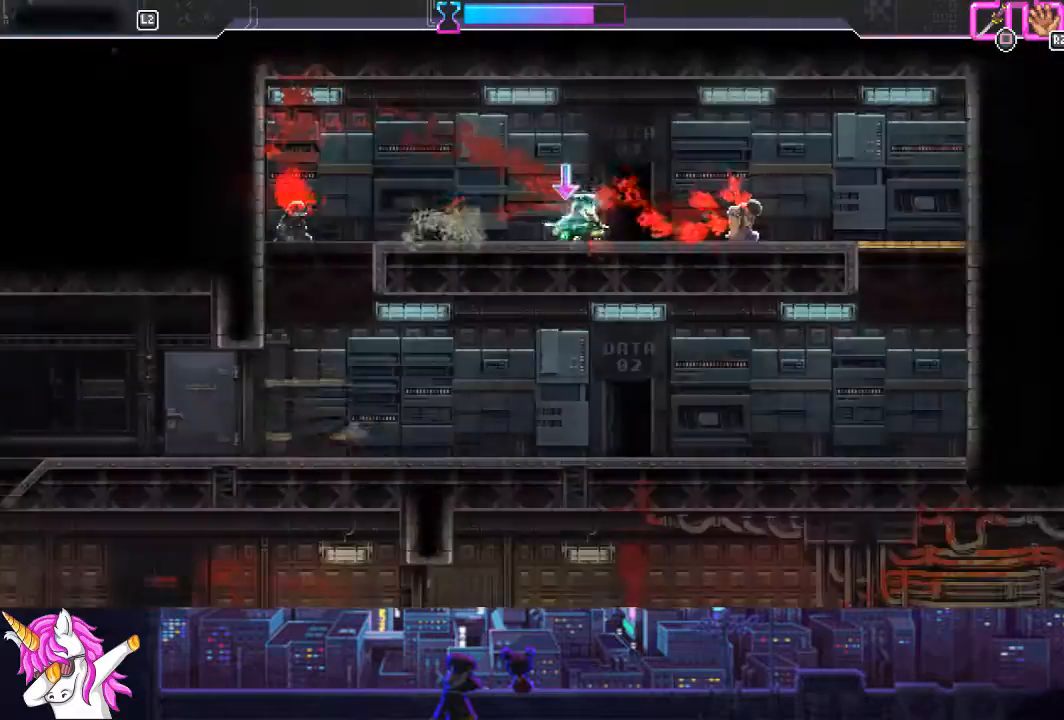
{"buttons": ["DPAD_LEFT"], "left_stick": "center", "right_stick": "center", "events": [[68, "DPAD_LEFT", "down"], [135, "R1", "down"], [237, "R1", "up"]]}
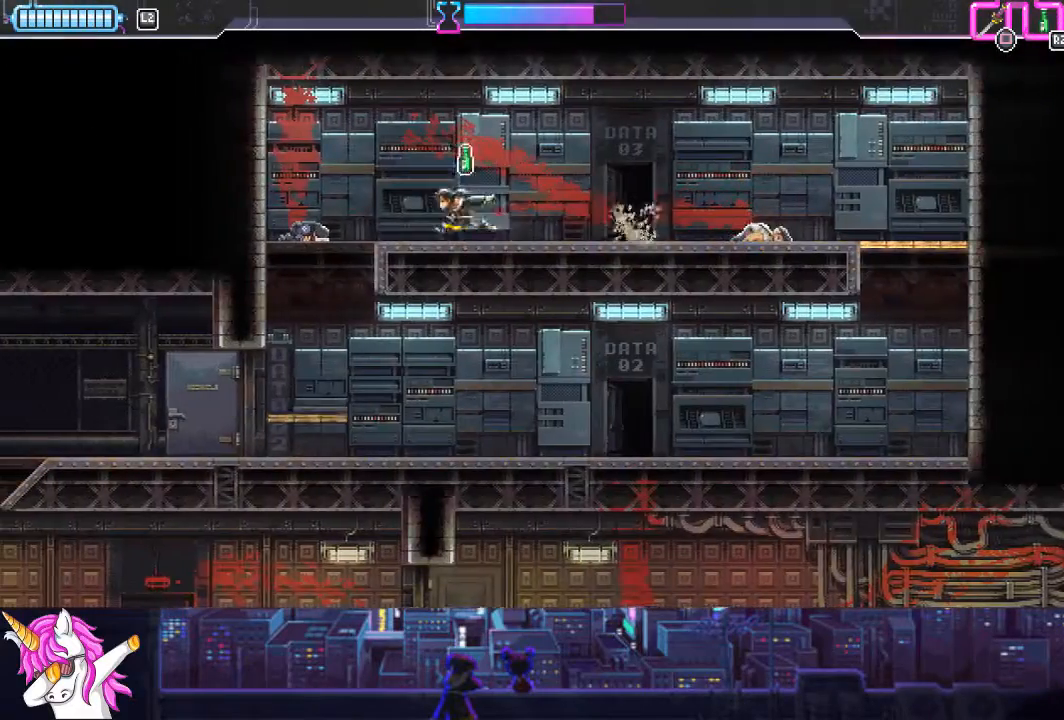
{"buttons": ["DPAD_DOWN"], "left_stick": "center", "right_stick": "center", "events": [[321, "DPAD_DOWN", "down"], [321, "DPAD_LEFT", "up"]]}
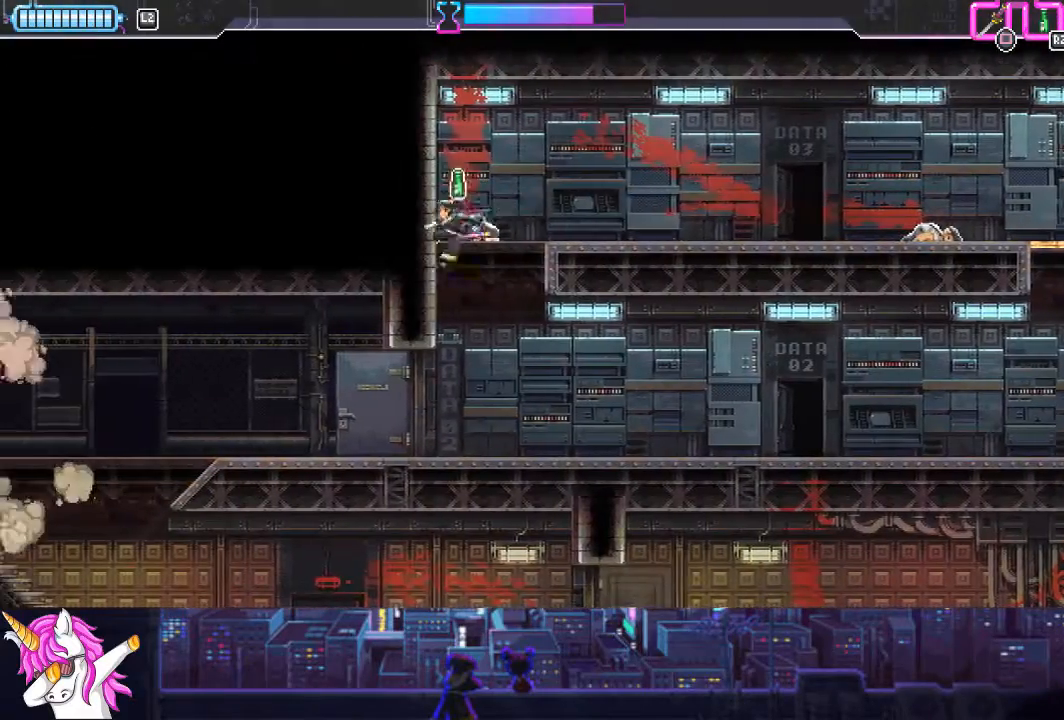
{"buttons": ["CIRCLE", "DPAD_LEFT"], "left_stick": "center", "right_stick": "center", "events": [[84, "DPAD_RIGHT", "down"], [101, "DPAD_RIGHT", "up"], [135, "DPAD_DOWN", "up"], [304, "DPAD_LEFT", "down"], [422, "CIRCLE", "down"]]}
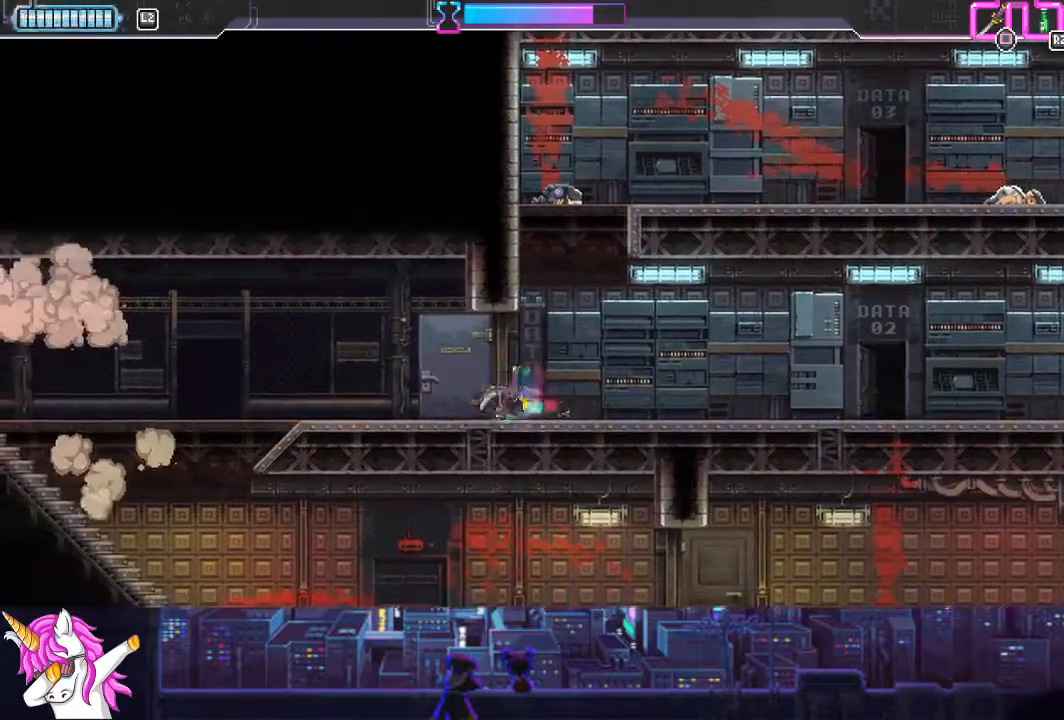
{"buttons": ["DPAD_LEFT"], "left_stick": "center", "right_stick": "center", "events": [[34, "CIRCLE", "up"], [355, "CIRCLE", "down"], [473, "CIRCLE", "up"]]}
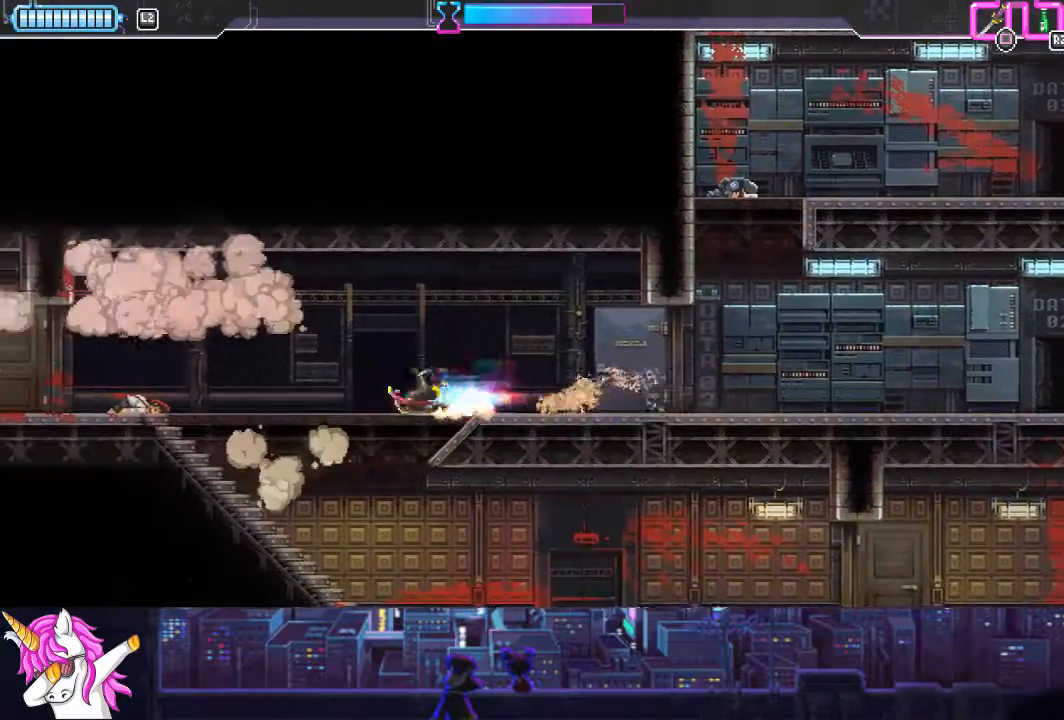
{"buttons": ["DPAD_LEFT"], "left_stick": "center", "right_stick": "center", "events": [[236, "CIRCLE", "down"], [354, "CIRCLE", "up"]]}
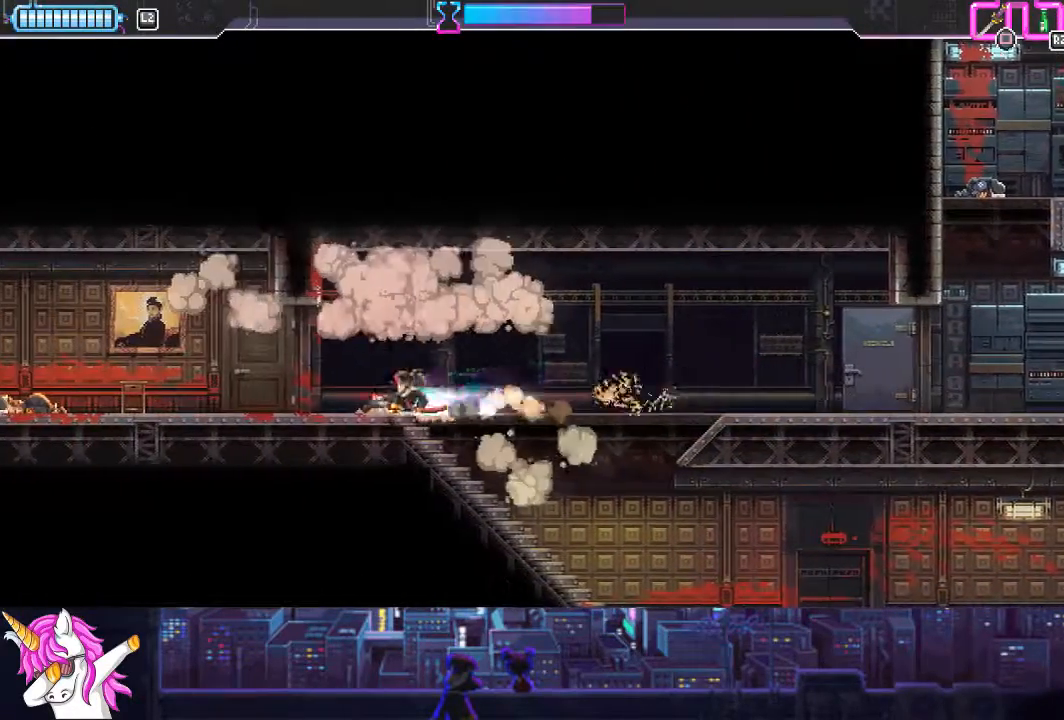
{"buttons": ["CIRCLE", "DPAD_LEFT"], "left_stick": "center", "right_stick": "center", "events": [[85, "CIRCLE", "down"], [254, "CIRCLE", "up"], [473, "CIRCLE", "down"]]}
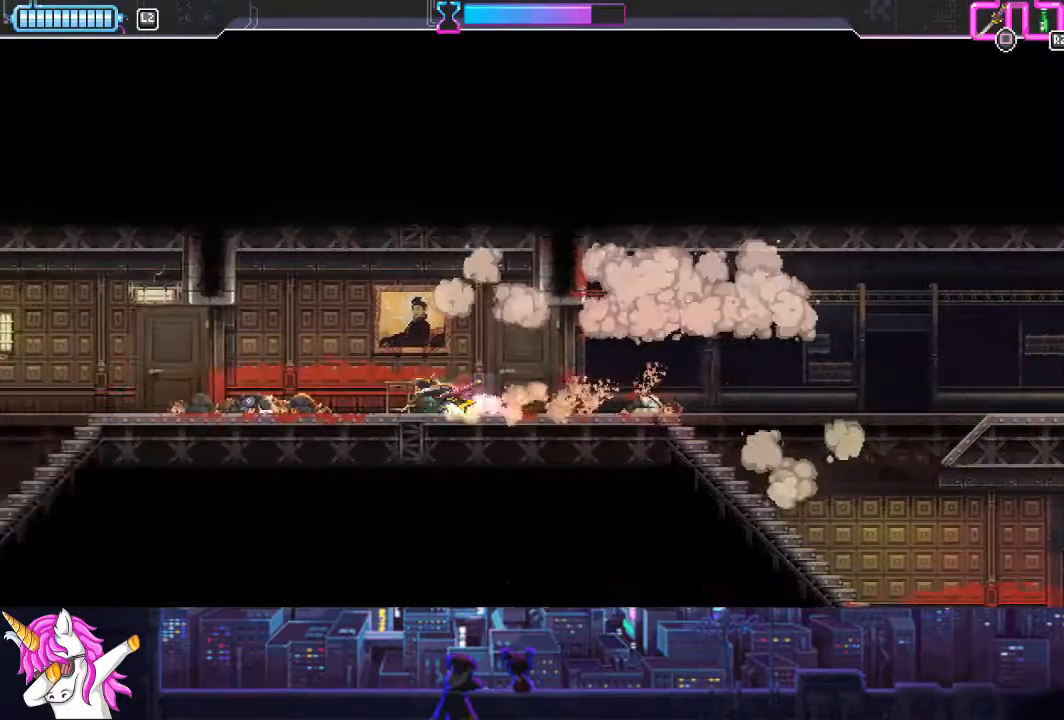
{"buttons": ["CIRCLE", "DPAD_LEFT"], "left_stick": "center", "right_stick": "center", "events": [[118, "CIRCLE", "up"], [371, "CIRCLE", "down"]]}
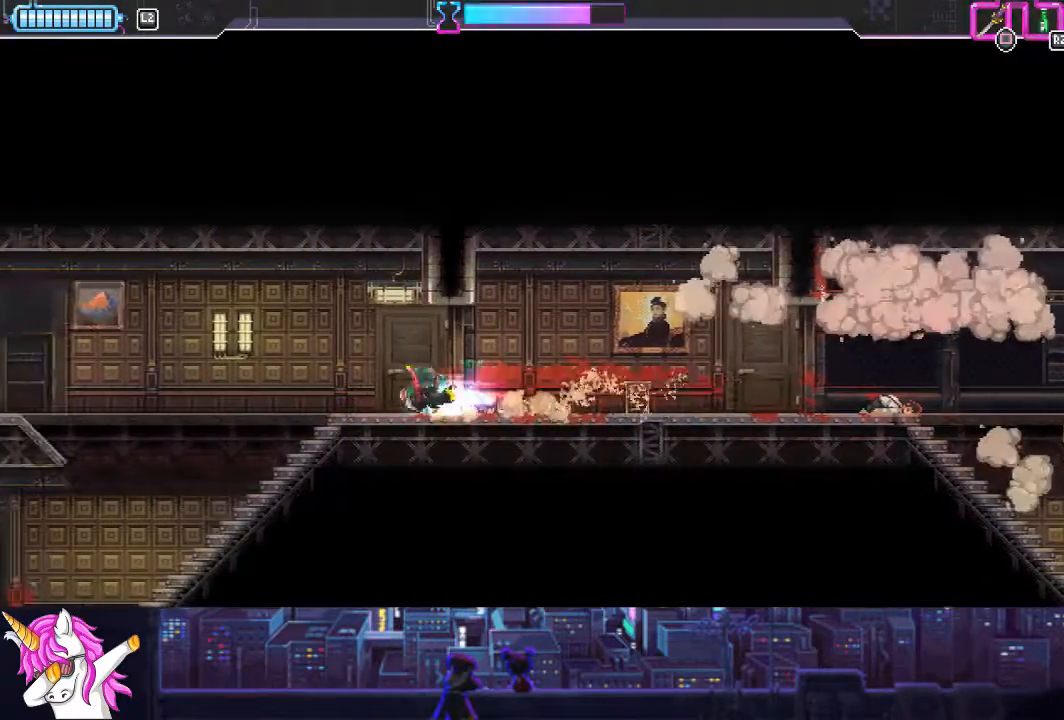
{"buttons": ["DPAD_LEFT"], "left_stick": "center", "right_stick": "center", "events": [[17, "CIRCLE", "up"], [288, "CIRCLE", "down"], [456, "CIRCLE", "up"]]}
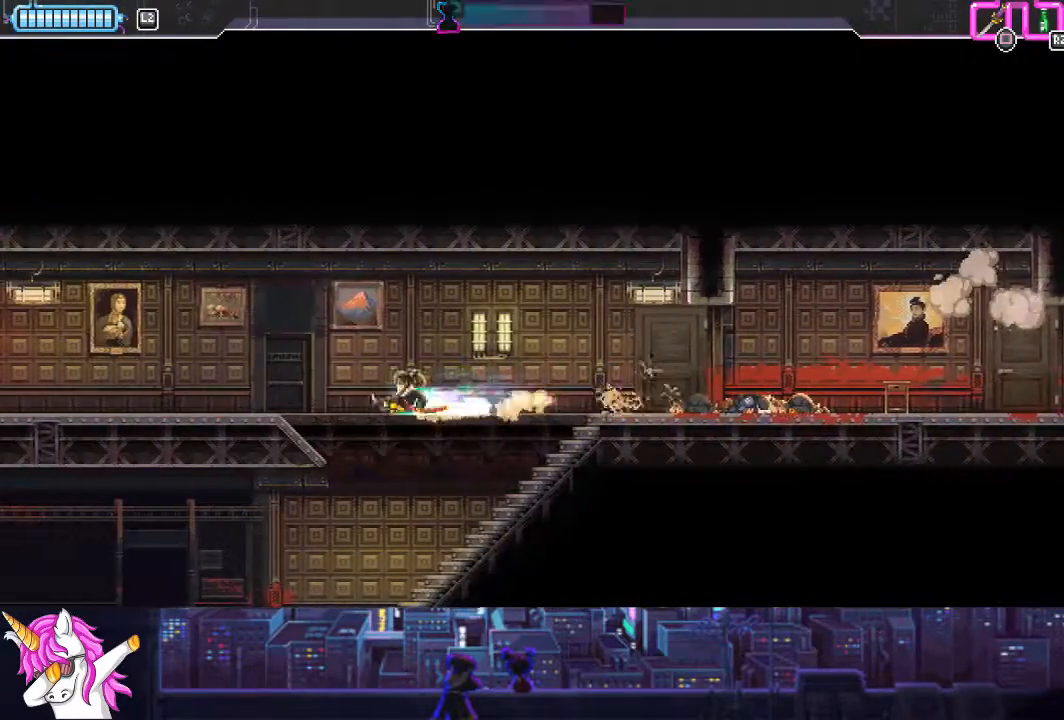
{"buttons": ["DPAD_LEFT"], "left_stick": "center", "right_stick": "center", "events": [[203, "CIRCLE", "down"], [371, "CIRCLE", "up"]]}
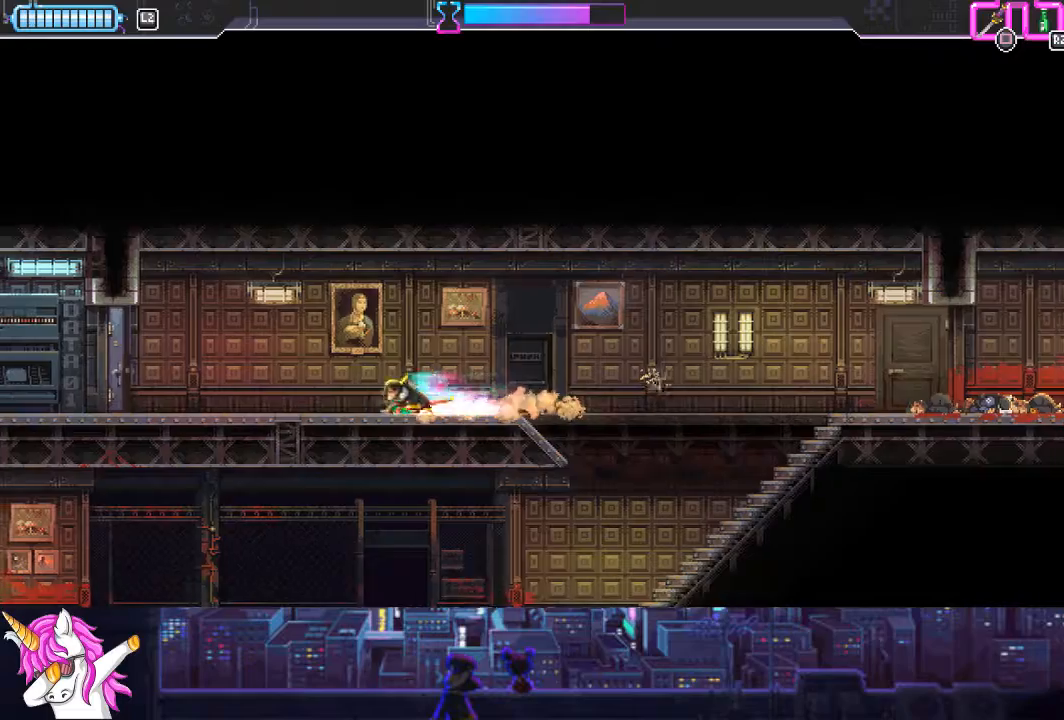
{"buttons": ["DPAD_LEFT"], "left_stick": "center", "right_stick": "center", "events": [[152, "CIRCLE", "down"], [304, "CIRCLE", "up"]]}
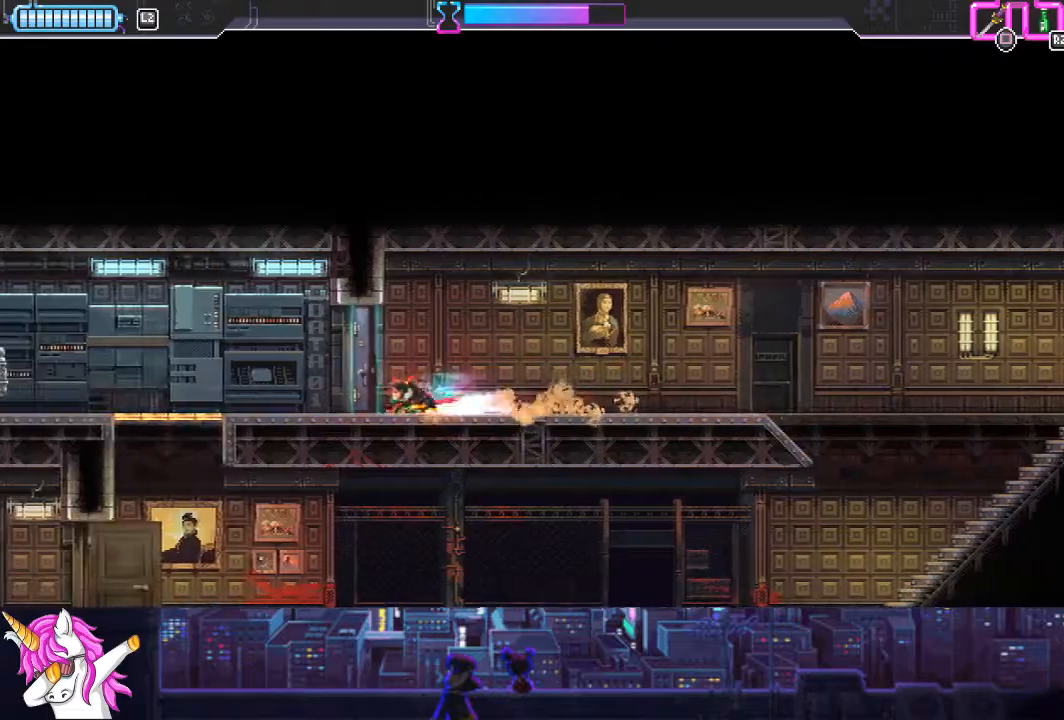
{"buttons": ["DPAD_LEFT"], "left_stick": "center", "right_stick": "center", "events": []}
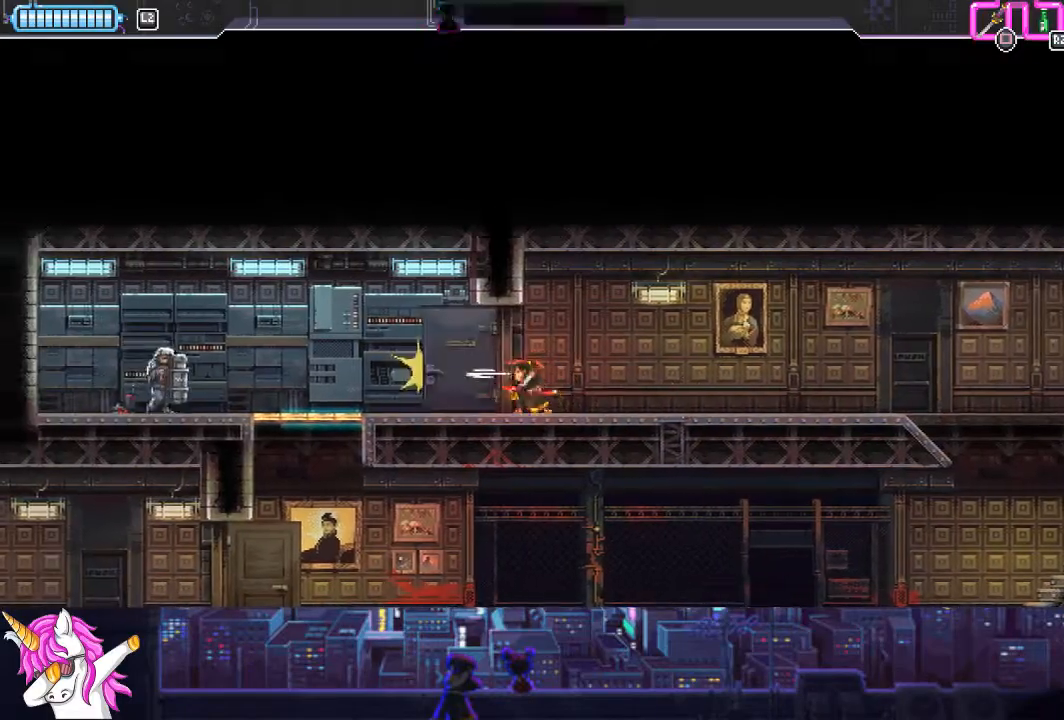
{"buttons": ["CIRCLE", "DPAD_LEFT"], "left_stick": "center", "right_stick": "center", "events": [[473, "CIRCLE", "down"]]}
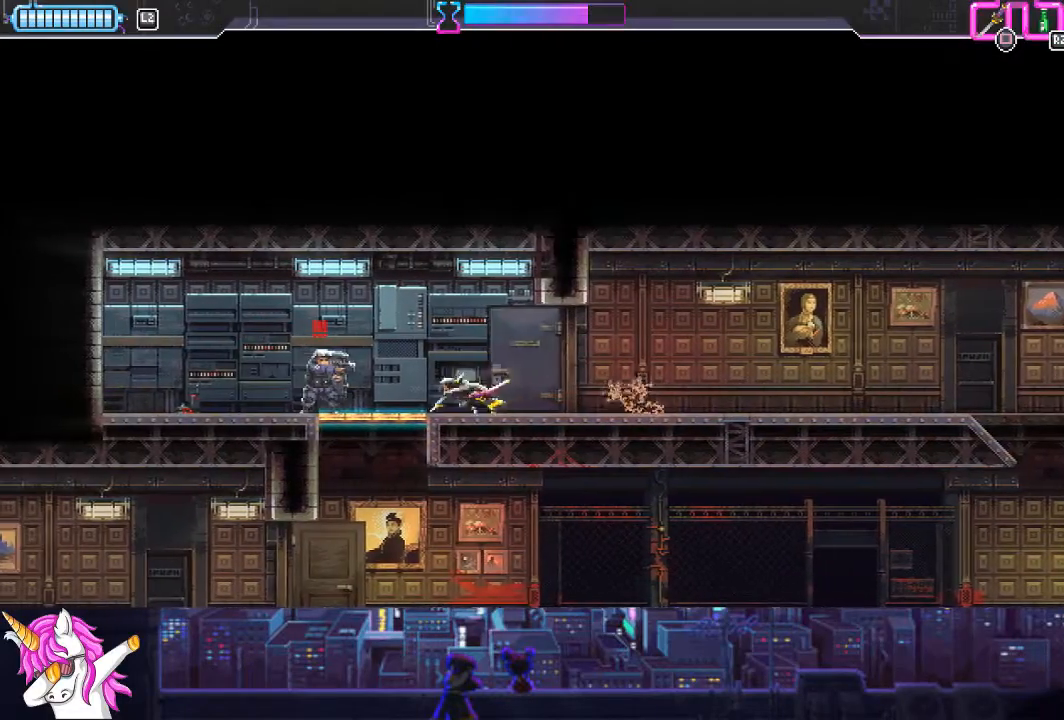
{"buttons": ["DPAD_RIGHT"], "left_stick": "center", "right_stick": "center", "events": [[135, "CIRCLE", "up"], [389, "DPAD_LEFT", "up"], [439, "DPAD_RIGHT", "down"]]}
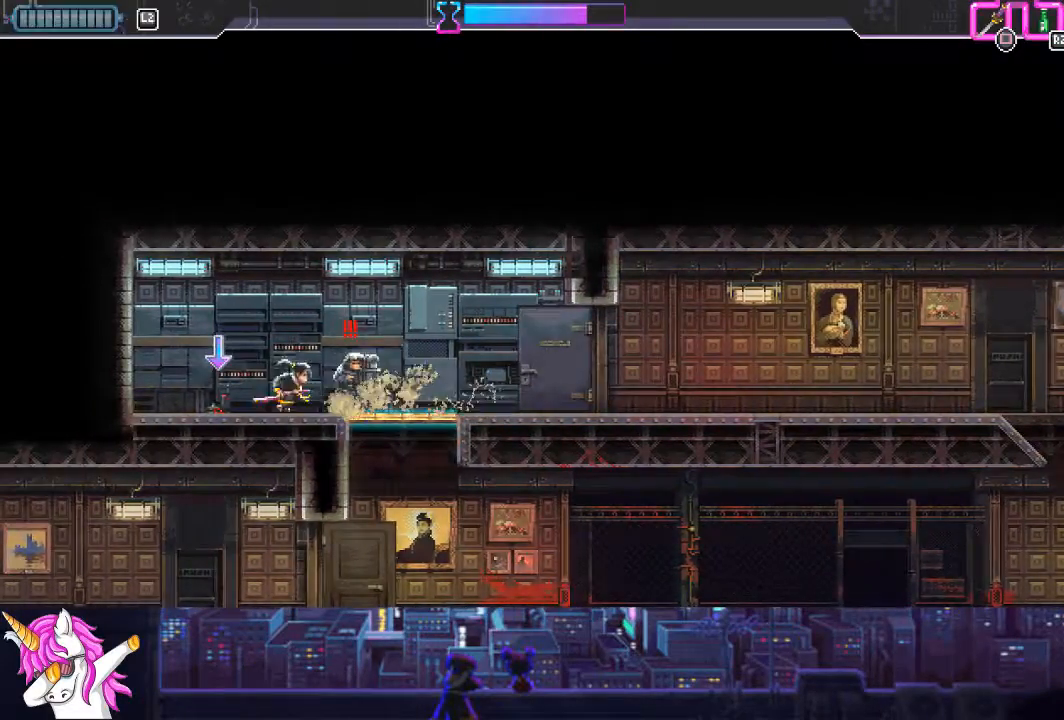
{"buttons": ["CIRCLE", "DPAD_RIGHT"], "left_stick": "center", "right_stick": "center", "events": [[17, "SQUARE", "down"], [118, "SQUARE", "up"], [371, "CIRCLE", "down"]]}
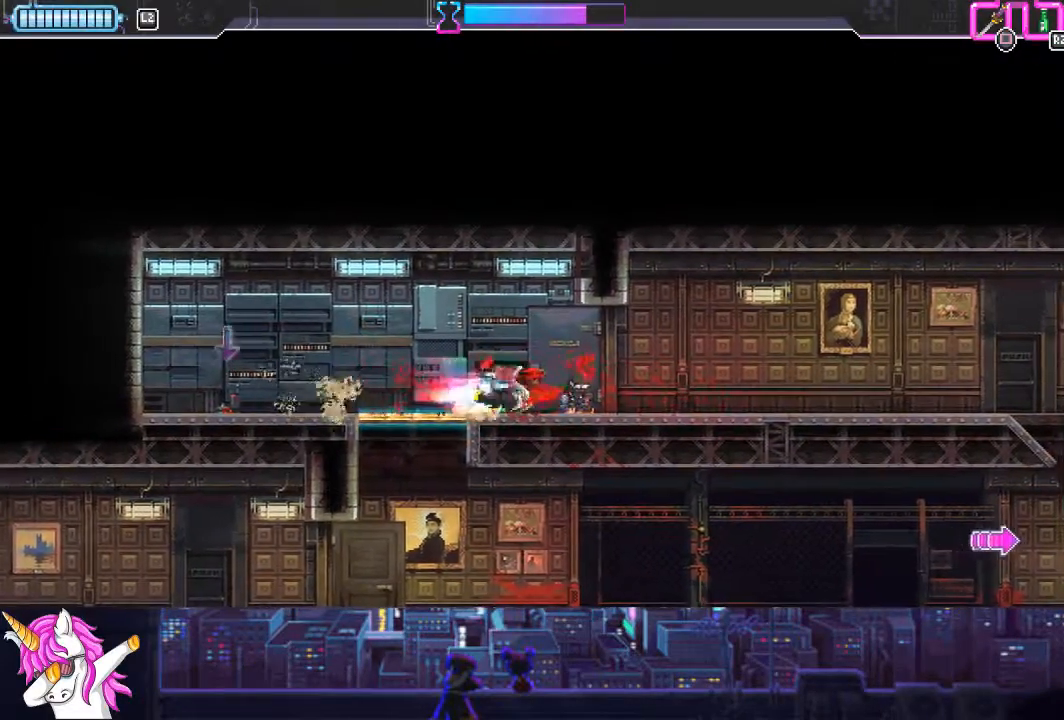
{"buttons": ["DPAD_RIGHT"], "left_stick": "center", "right_stick": "center", "events": [[17, "CIRCLE", "up"], [254, "CIRCLE", "down"], [406, "CIRCLE", "up"]]}